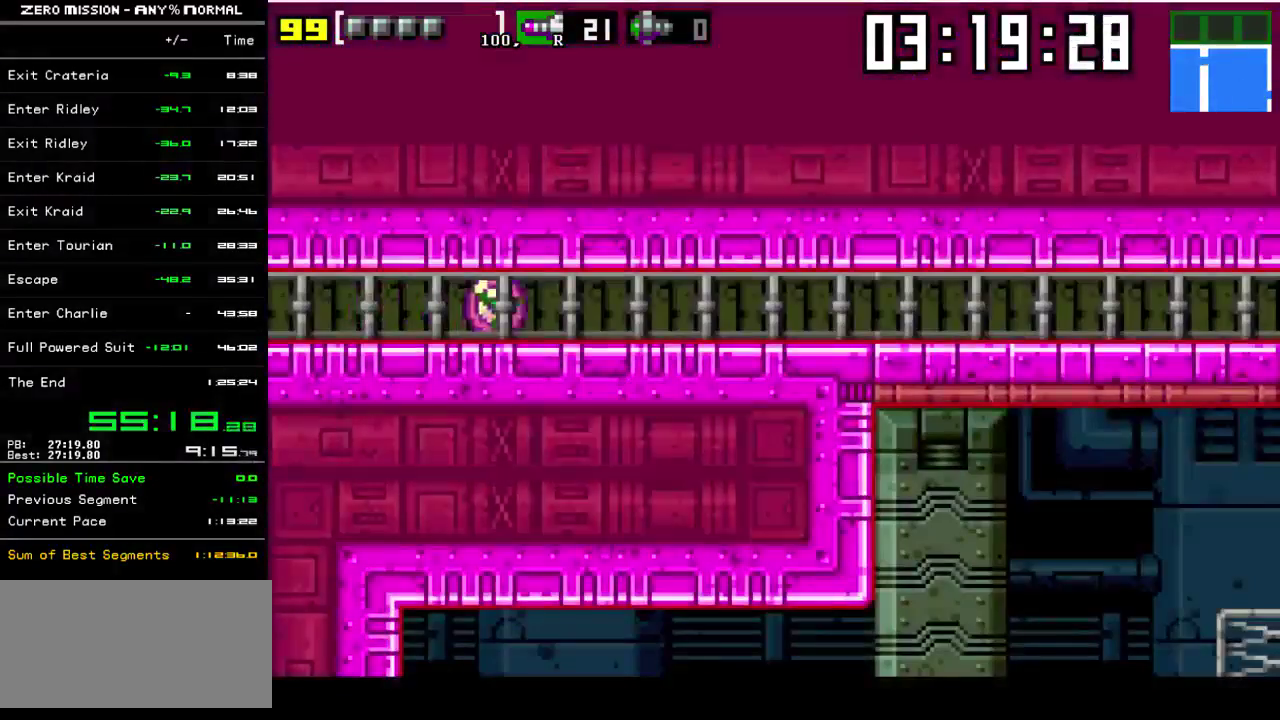
Gameplay with a controller (Nintendo layout); each line is a JSON object with the inputs held at the frame after it. "events" lists button and stick changes between this image and that frame as [ms after this image, input, new state], when the widget could be followed in between. Not read: L3 R3.
{"buttons": ["DPAD_RIGHT"], "events": []}
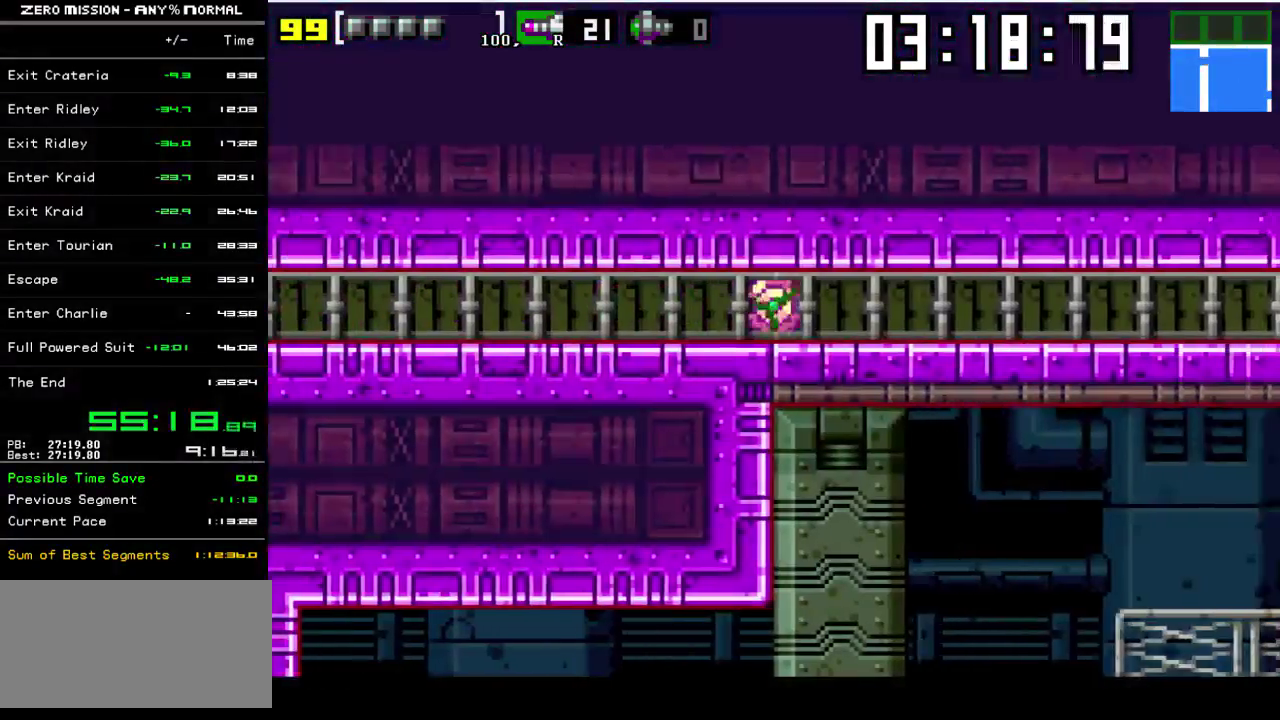
{"buttons": ["DPAD_RIGHT"], "events": []}
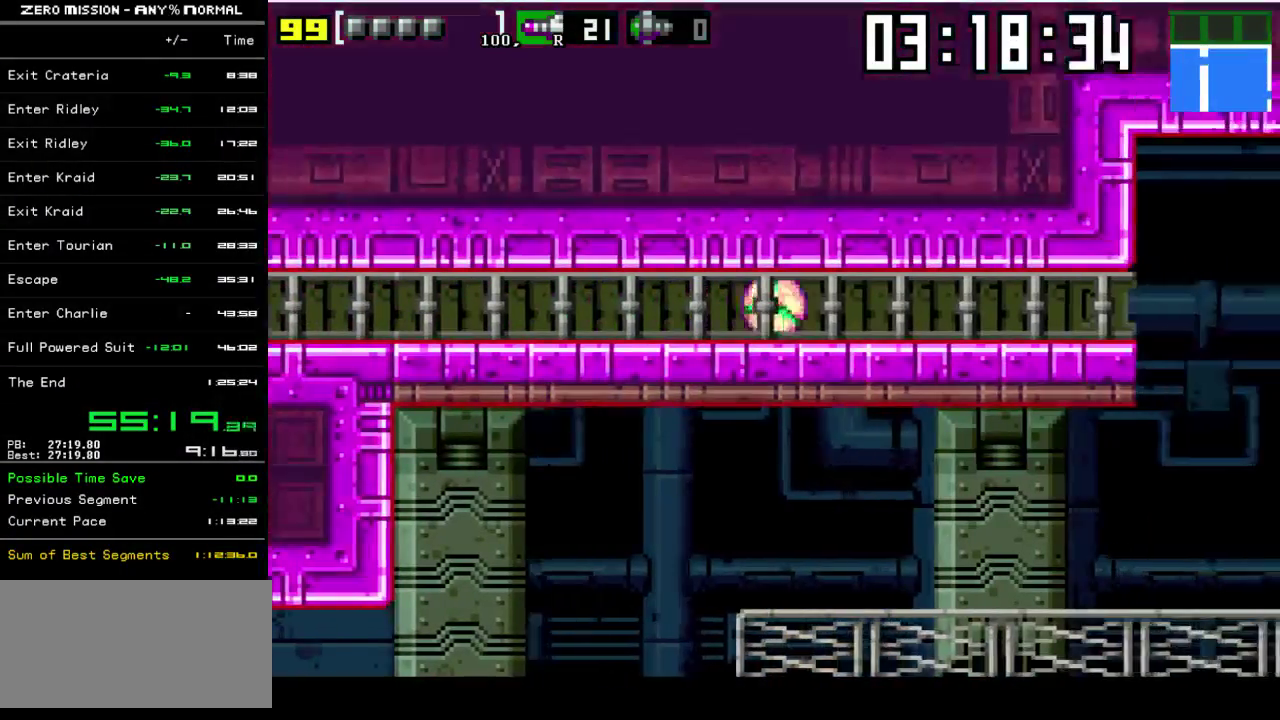
{"buttons": ["DPAD_RIGHT"], "events": []}
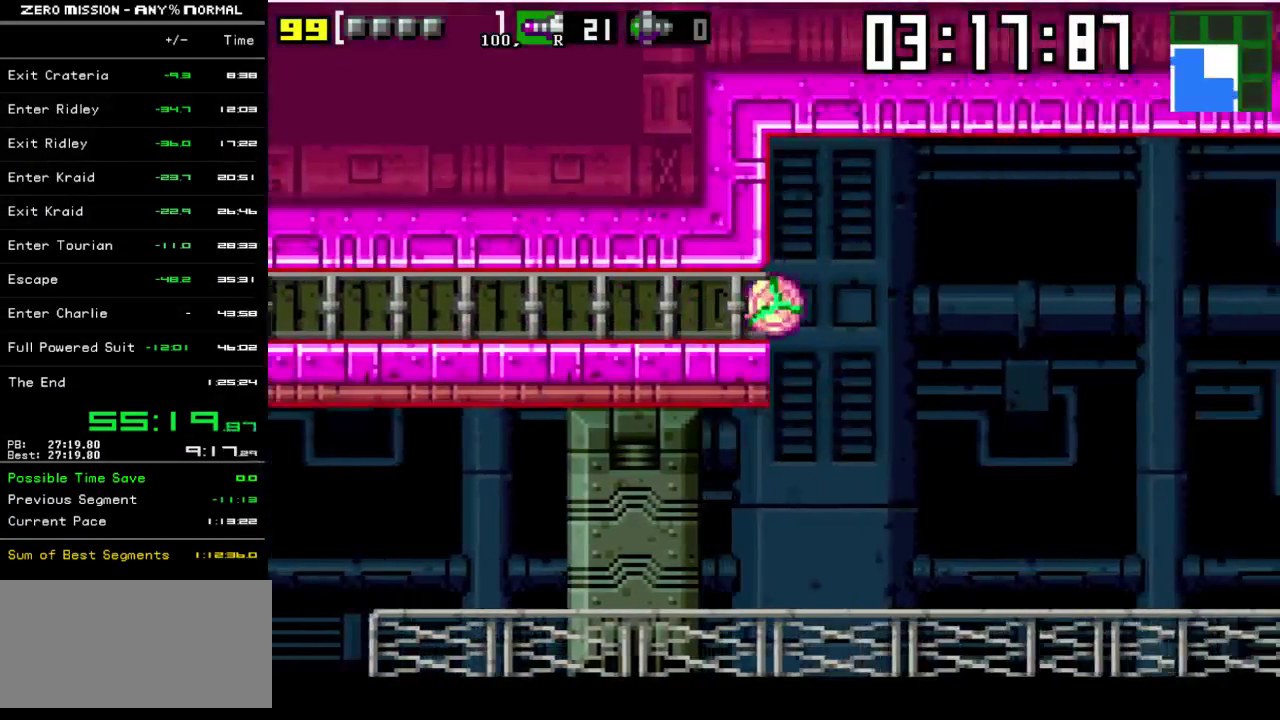
{"buttons": [], "events": [[500, "DPAD_RIGHT", "up"]]}
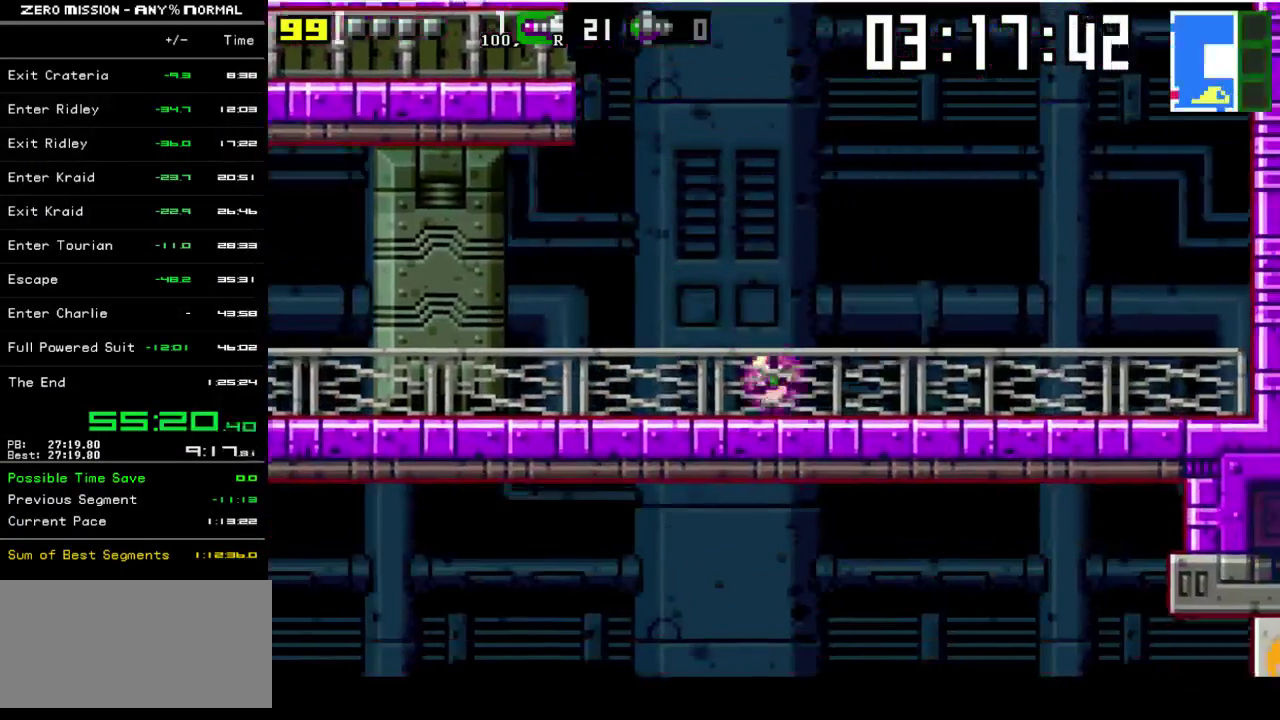
{"buttons": ["DPAD_LEFT"], "events": [[100, "DPAD_UP", "down"], [200, "DPAD_UP", "up"], [267, "DPAD_UP", "down"], [367, "DPAD_UP", "up"], [467, "DPAD_LEFT", "down"]]}
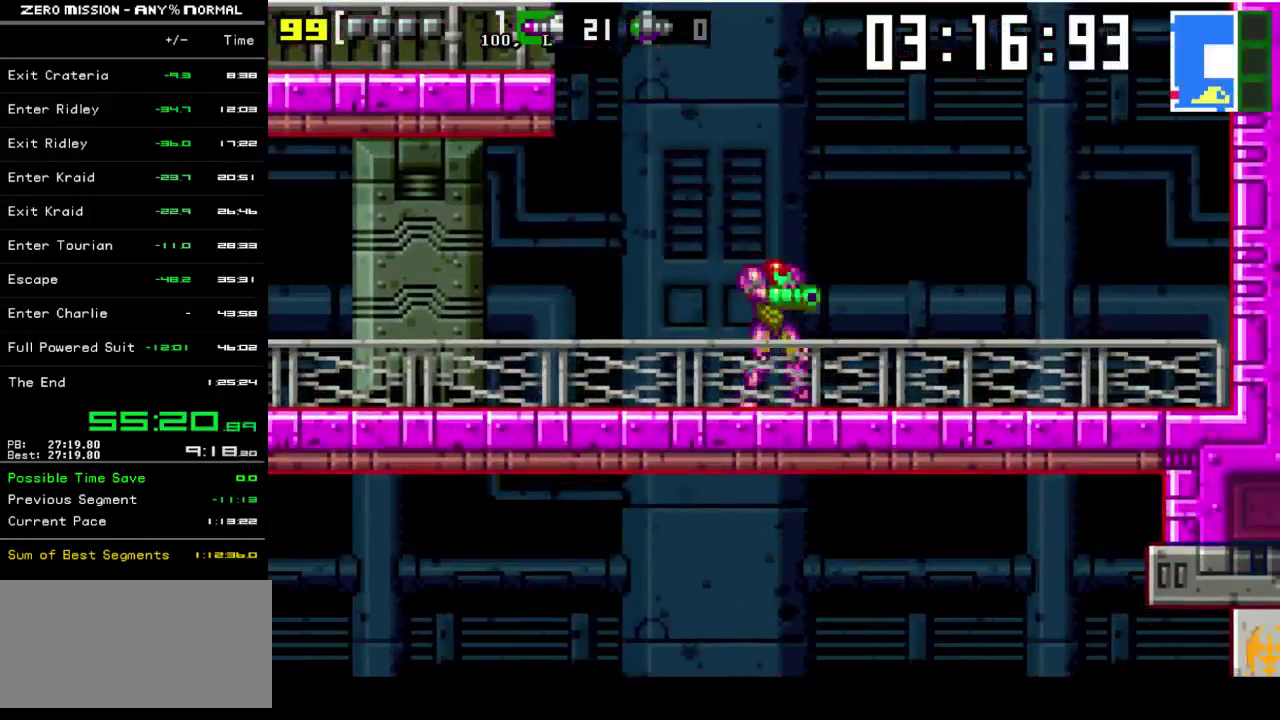
{"buttons": ["Y", "L1"], "events": [[33, "L1", "down"], [67, "DPAD_LEFT", "up"], [300, "Y", "down"], [367, "Y", "up"], [467, "Y", "down"]]}
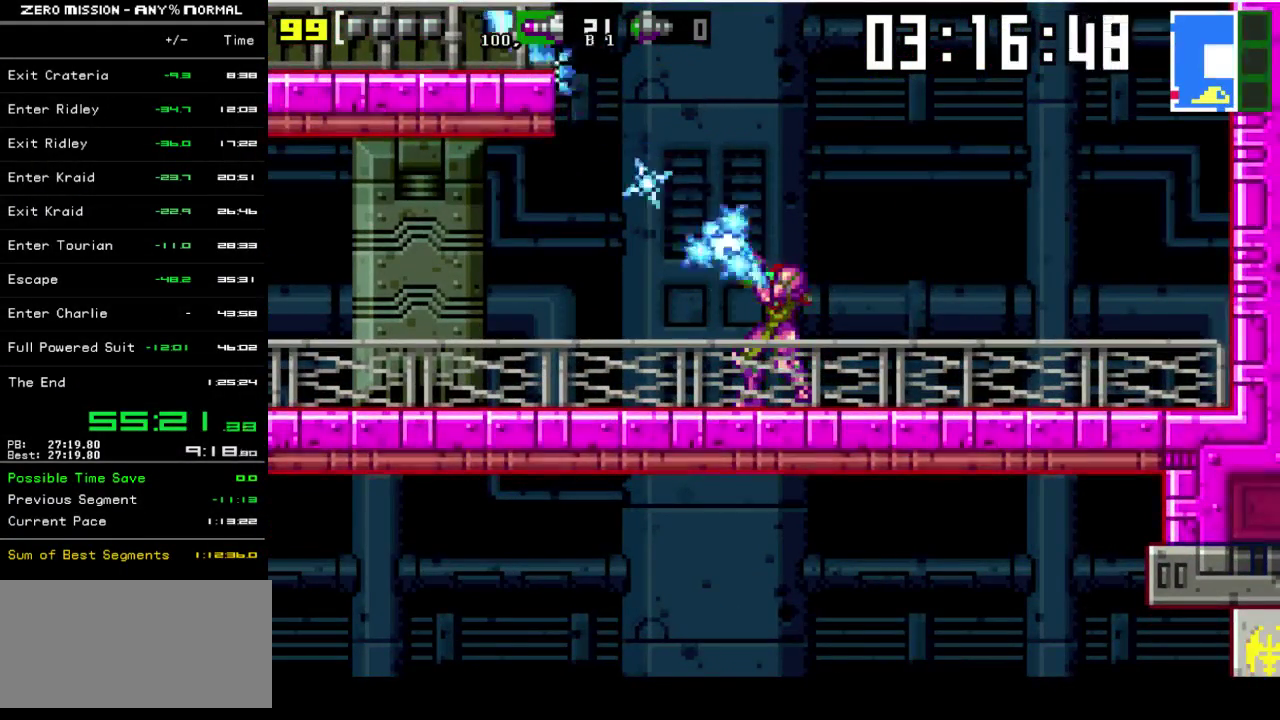
{"buttons": ["Y", "L1"], "events": [[33, "Y", "up"], [100, "Y", "down"], [167, "Y", "up"], [233, "Y", "down"], [283, "Y", "up"], [367, "Y", "down"], [433, "Y", "up"], [483, "Y", "down"]]}
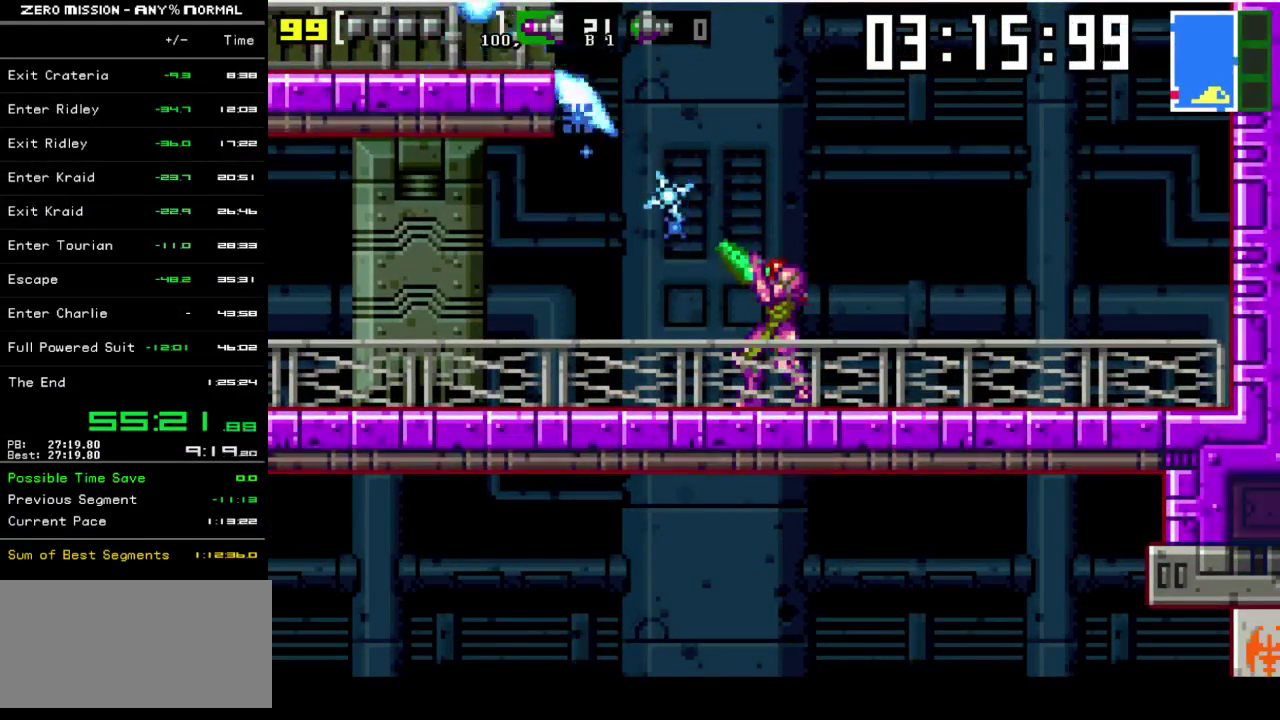
{"buttons": ["L1"], "events": [[50, "Y", "up"]]}
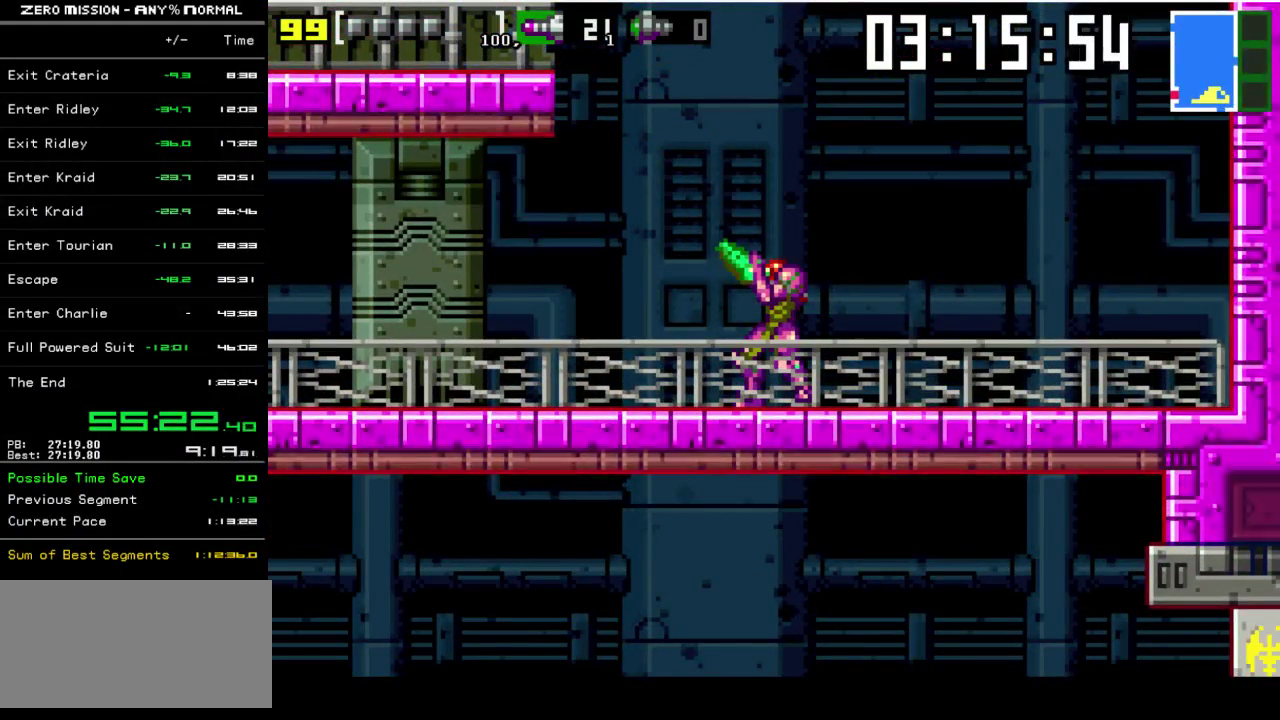
{"buttons": ["L1"], "events": []}
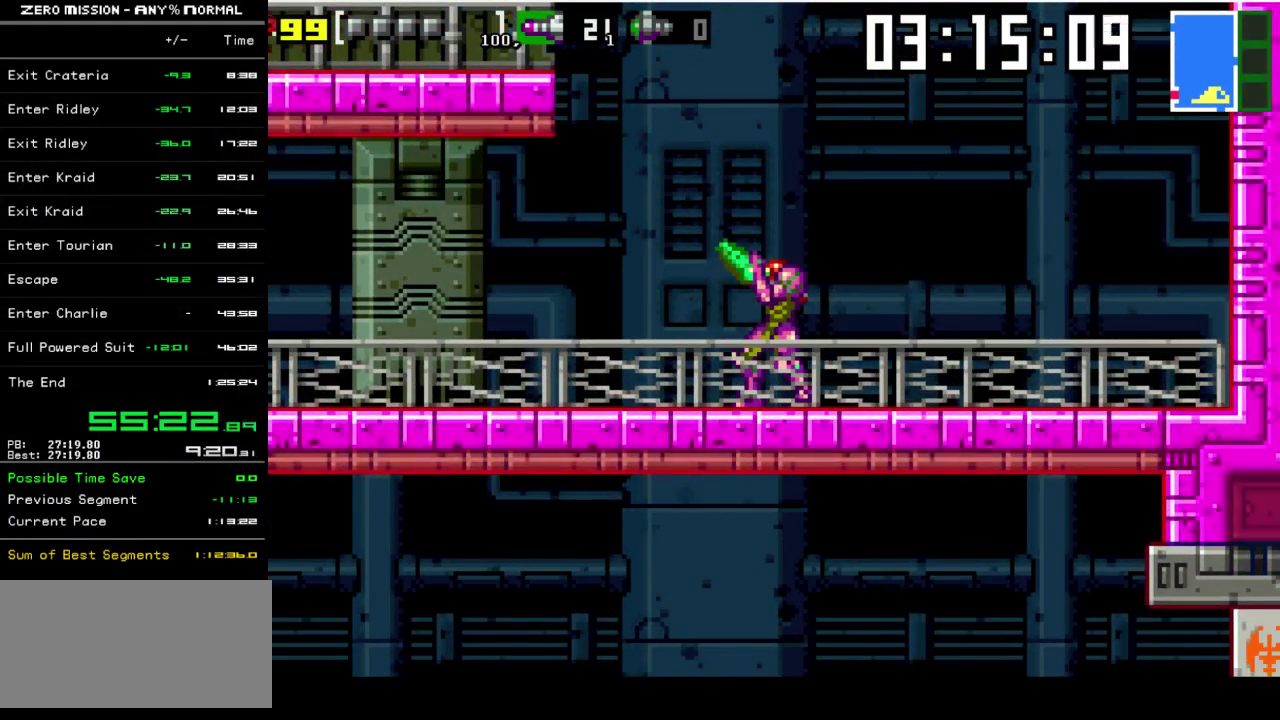
{"buttons": ["L1"], "events": []}
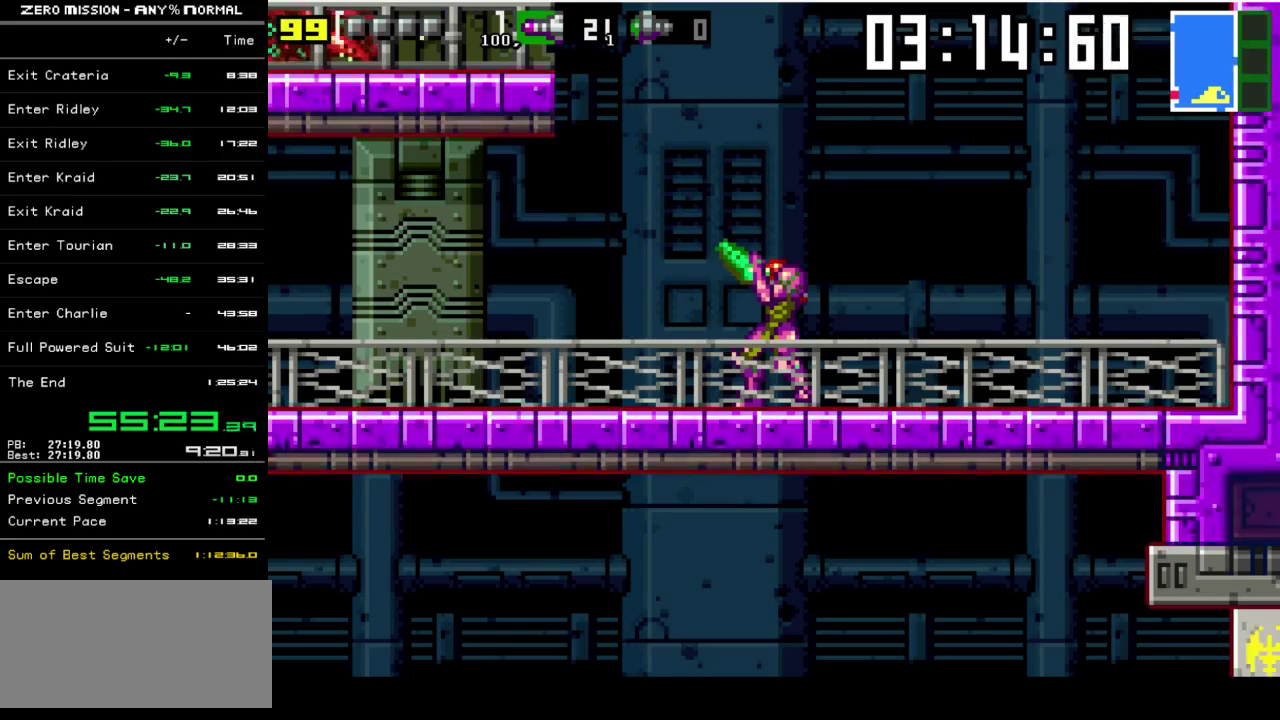
{"buttons": ["Y", "L1"], "events": [[317, "Y", "down"], [383, "Y", "up"], [483, "Y", "down"]]}
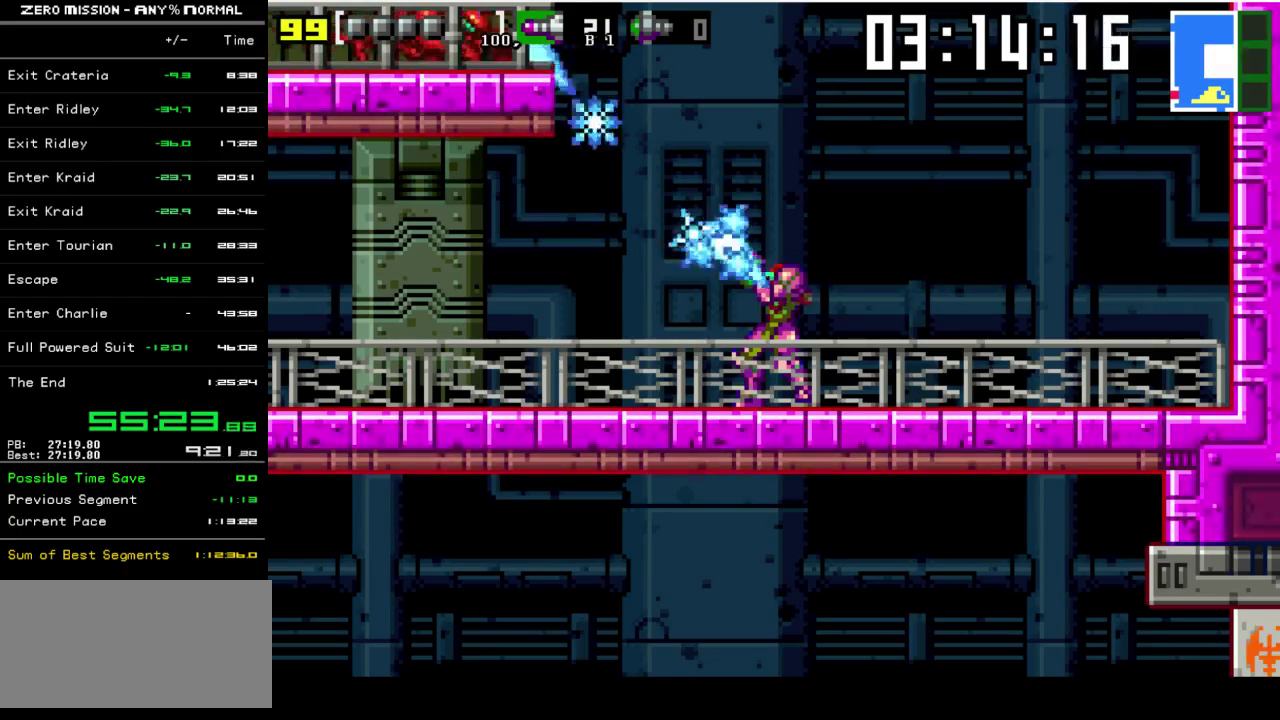
{"buttons": ["L1"], "events": [[50, "Y", "up"], [117, "Y", "down"], [183, "Y", "up"], [250, "Y", "down"], [317, "Y", "up"]]}
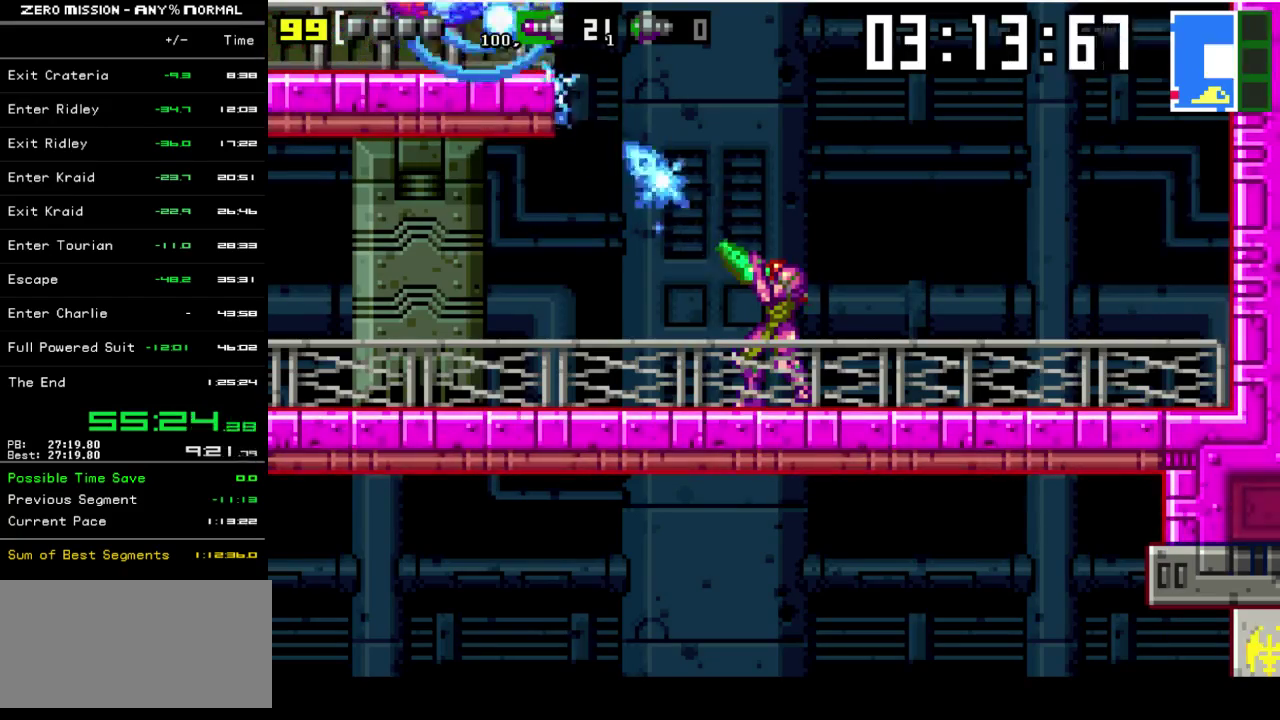
{"buttons": ["DPAD_LEFT"], "events": [[183, "Y", "down"], [250, "Y", "up"], [317, "Y", "down"], [383, "L1", "up"], [383, "Y", "up"], [483, "DPAD_LEFT", "down"]]}
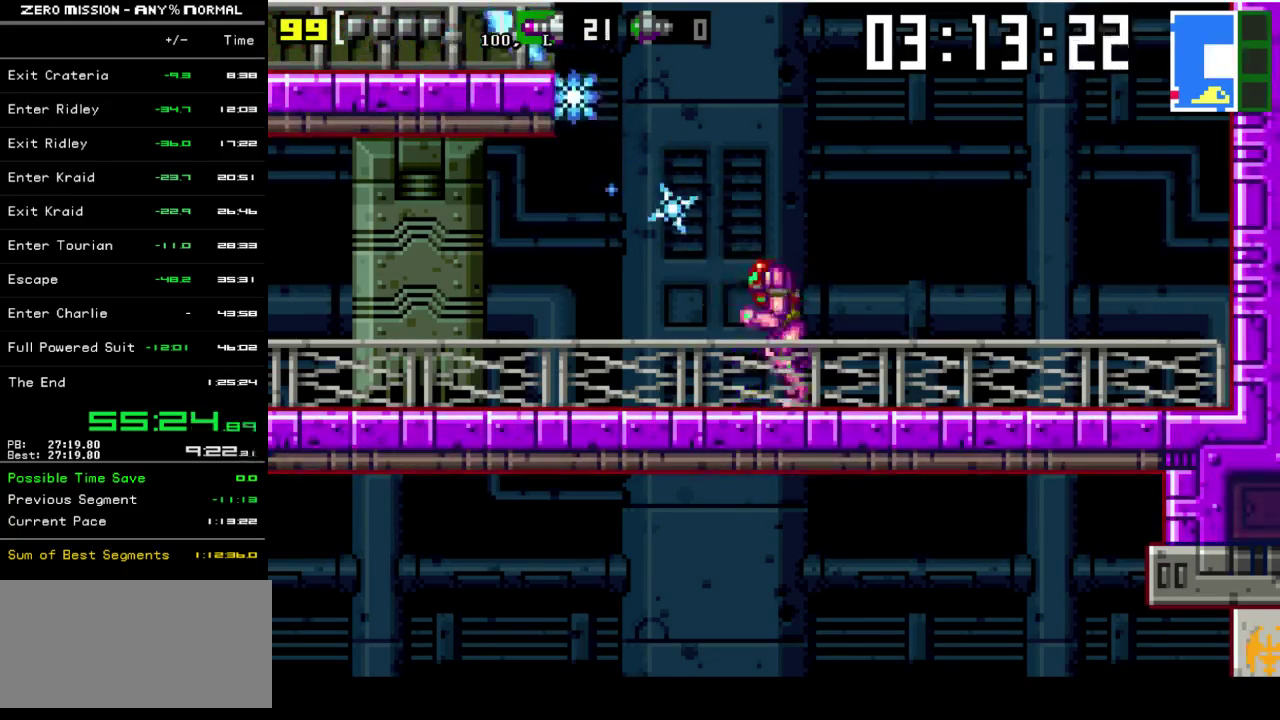
{"buttons": ["DPAD_LEFT"], "events": [[50, "B", "down"], [217, "B", "up"]]}
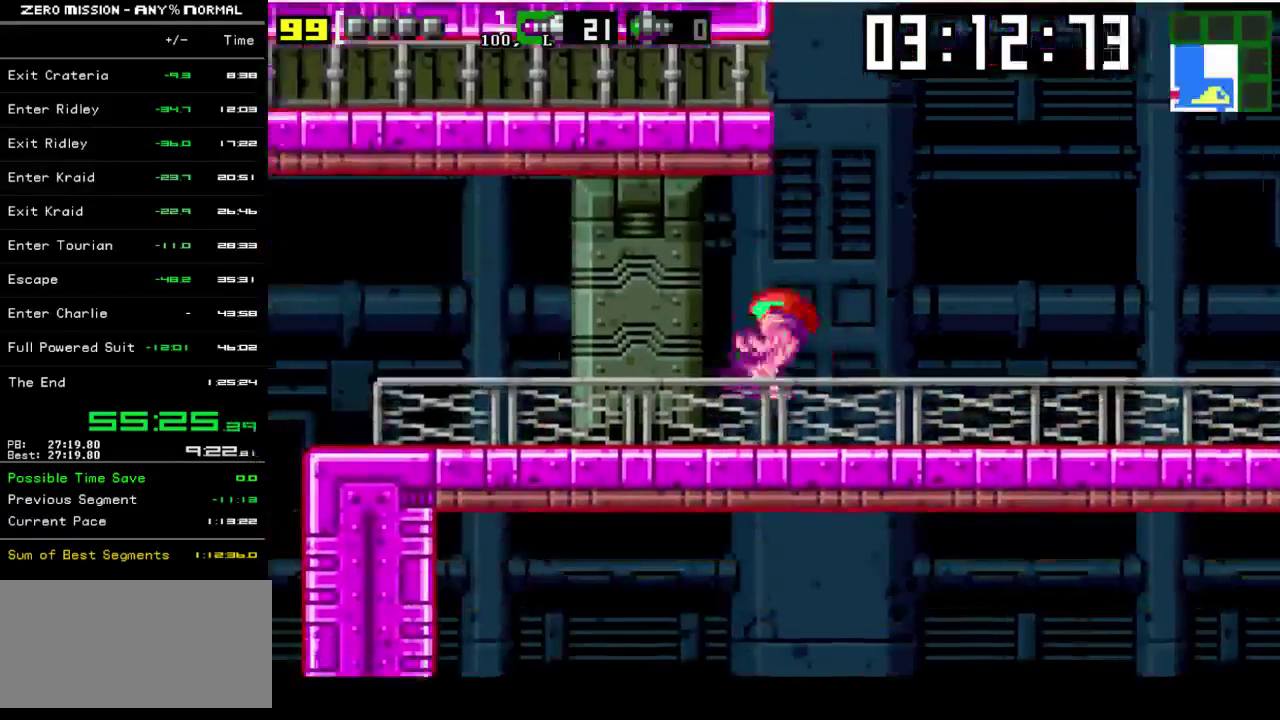
{"buttons": ["Y", "DPAD_LEFT"], "events": [[183, "Y", "down"]]}
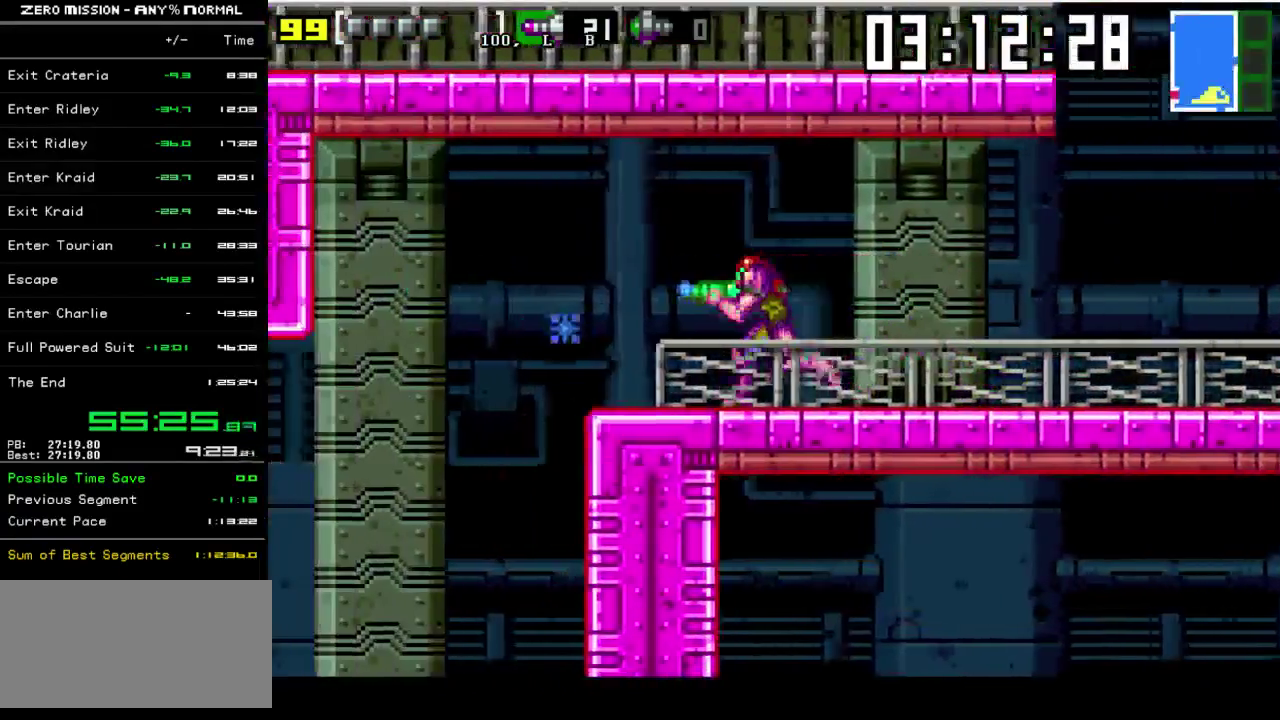
{"buttons": ["Y", "DPAD_LEFT"], "events": [[200, "B", "down"], [300, "B", "up"]]}
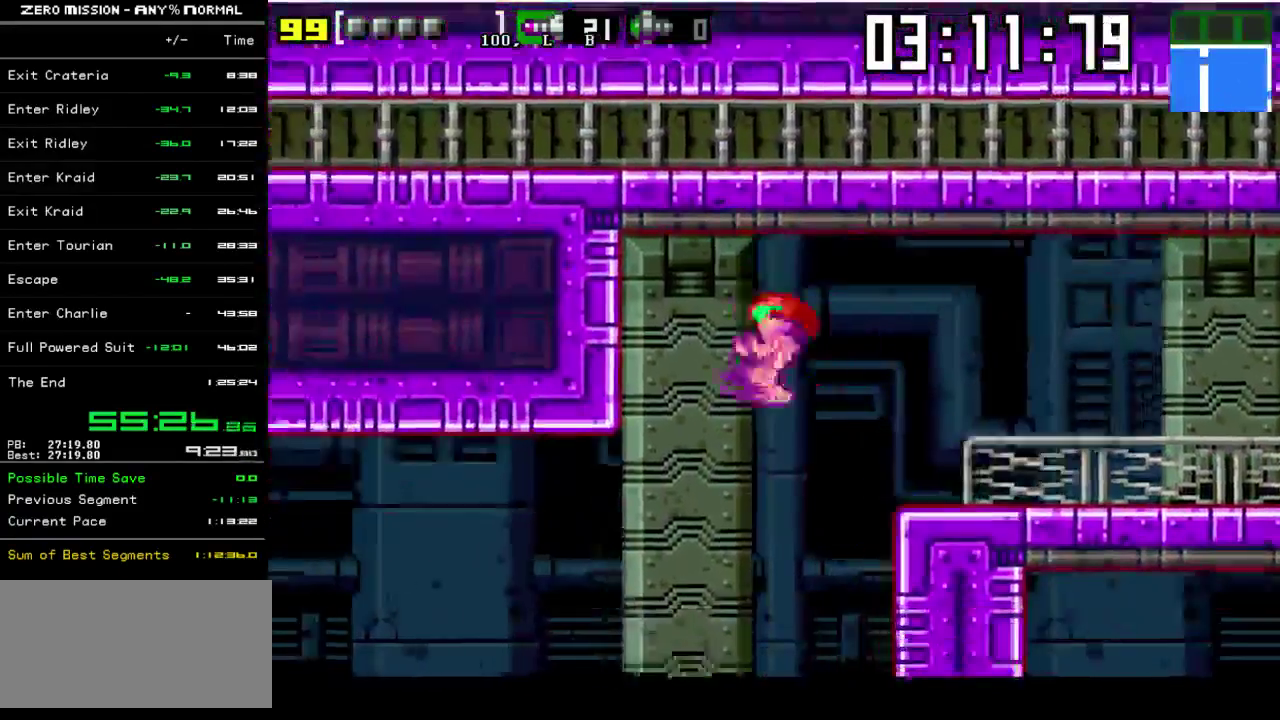
{"buttons": ["Y"], "events": [[500, "DPAD_LEFT", "up"]]}
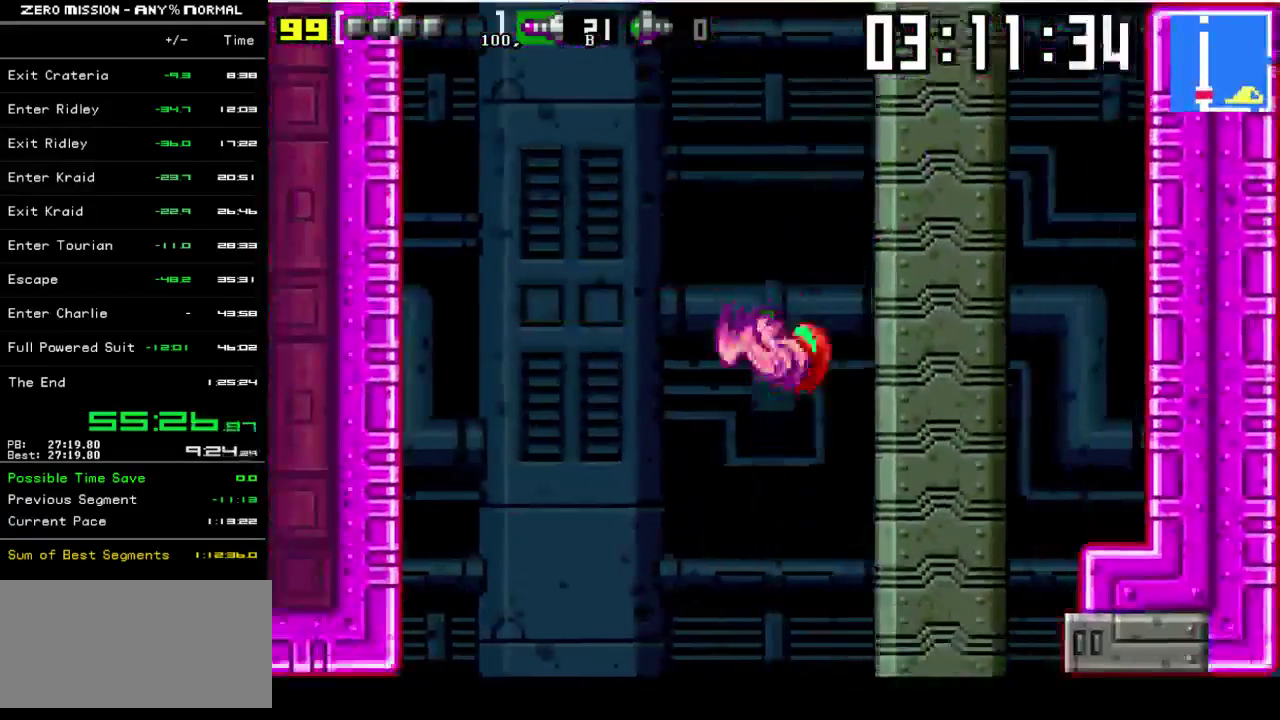
{"buttons": ["Y", "DPAD_RIGHT"], "events": [[67, "B", "down"], [67, "DPAD_RIGHT", "down"], [450, "B", "up"]]}
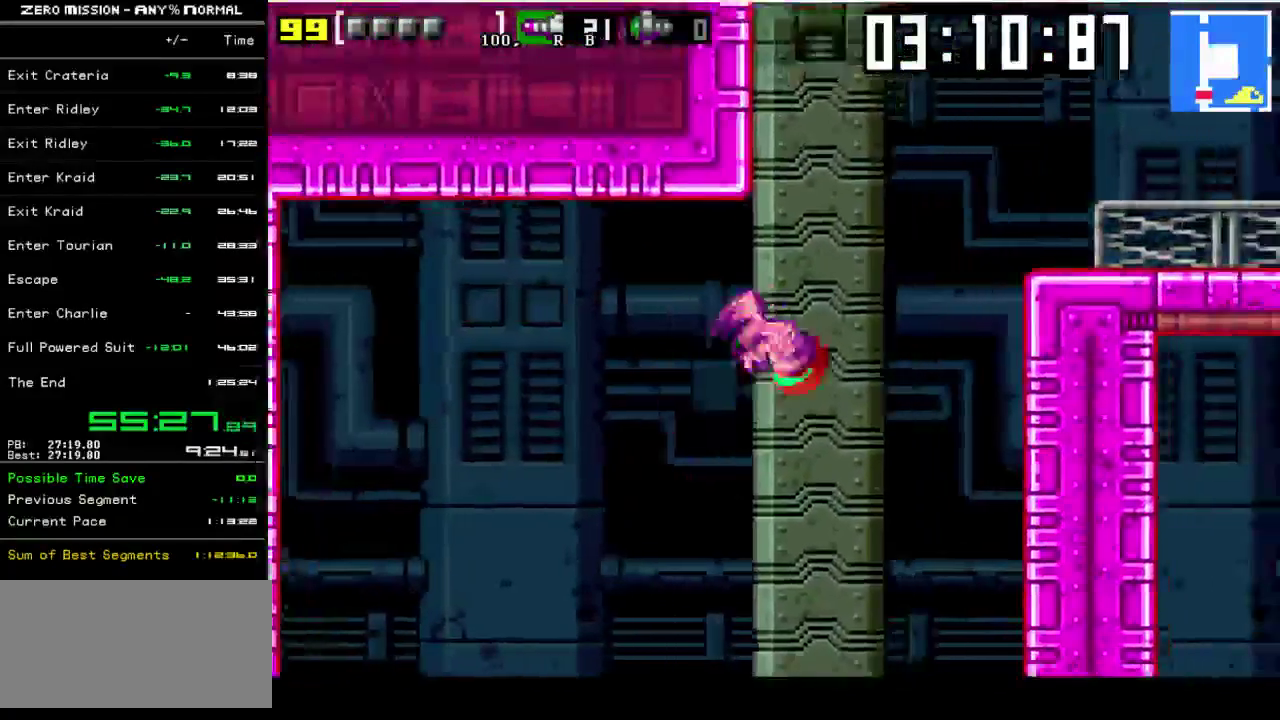
{"buttons": ["Y", "DPAD_RIGHT"], "events": [[100, "B", "down"], [467, "B", "up"]]}
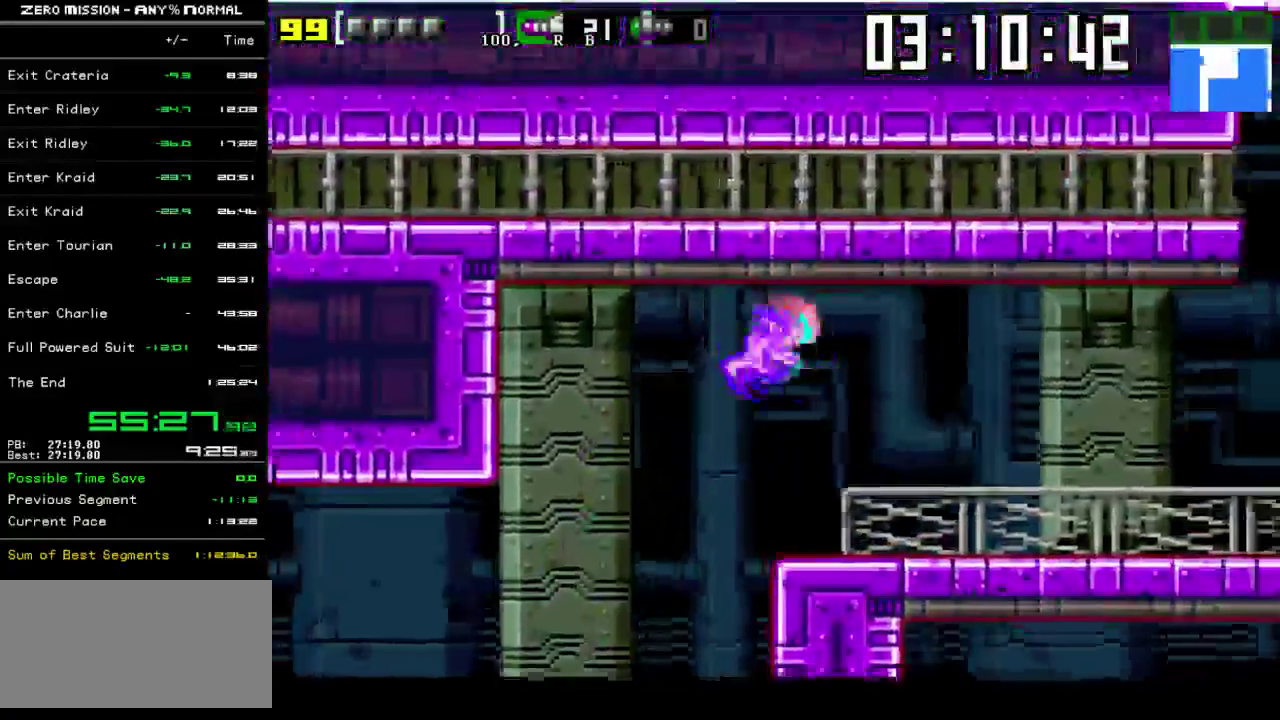
{"buttons": ["Y", "DPAD_LEFT"], "events": [[400, "DPAD_RIGHT", "up"], [500, "DPAD_LEFT", "down"]]}
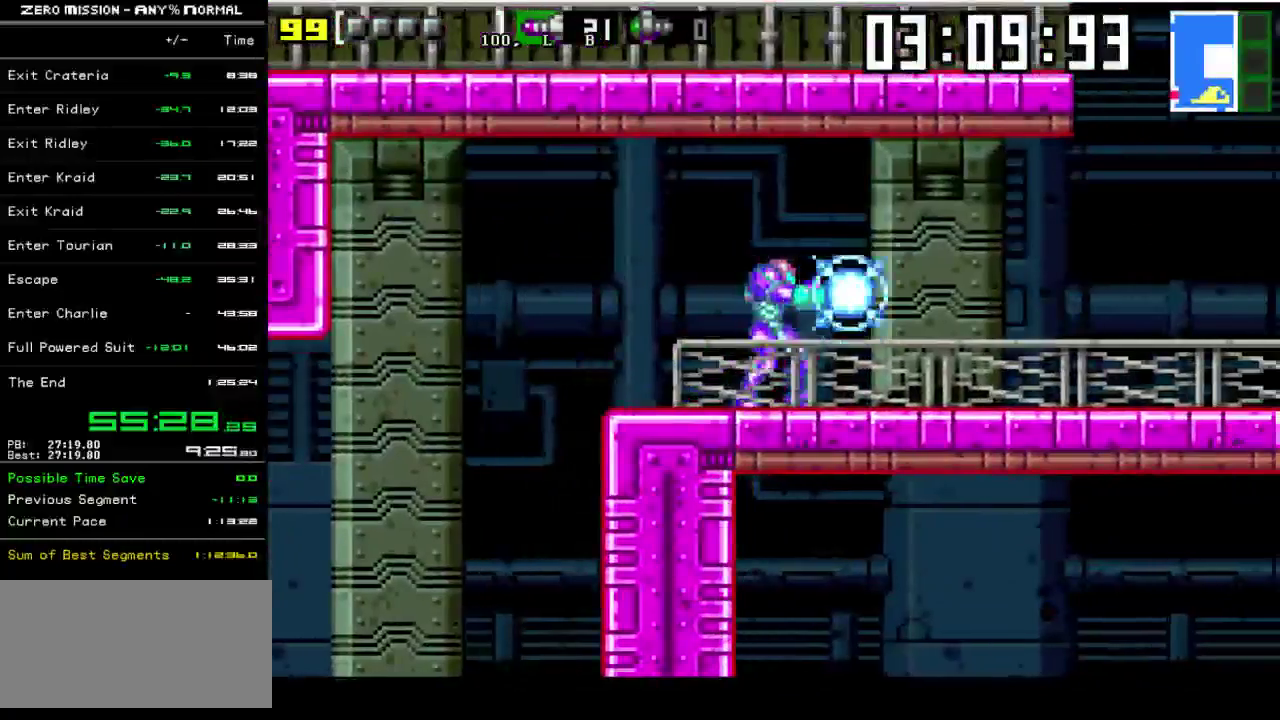
{"buttons": ["Y"], "events": [[333, "DPAD_LEFT", "up"]]}
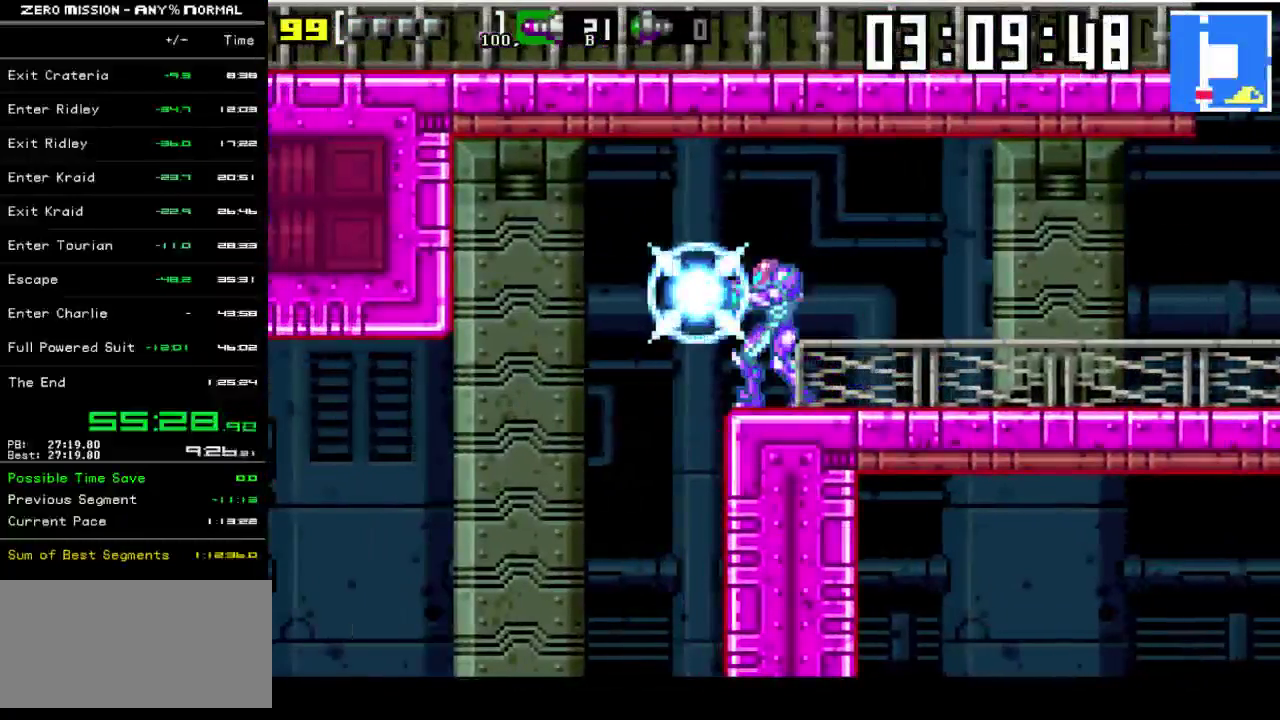
{"buttons": ["Y", "L1"], "events": [[33, "L1", "down"], [183, "DPAD_DOWN", "down"], [250, "DPAD_DOWN", "up"]]}
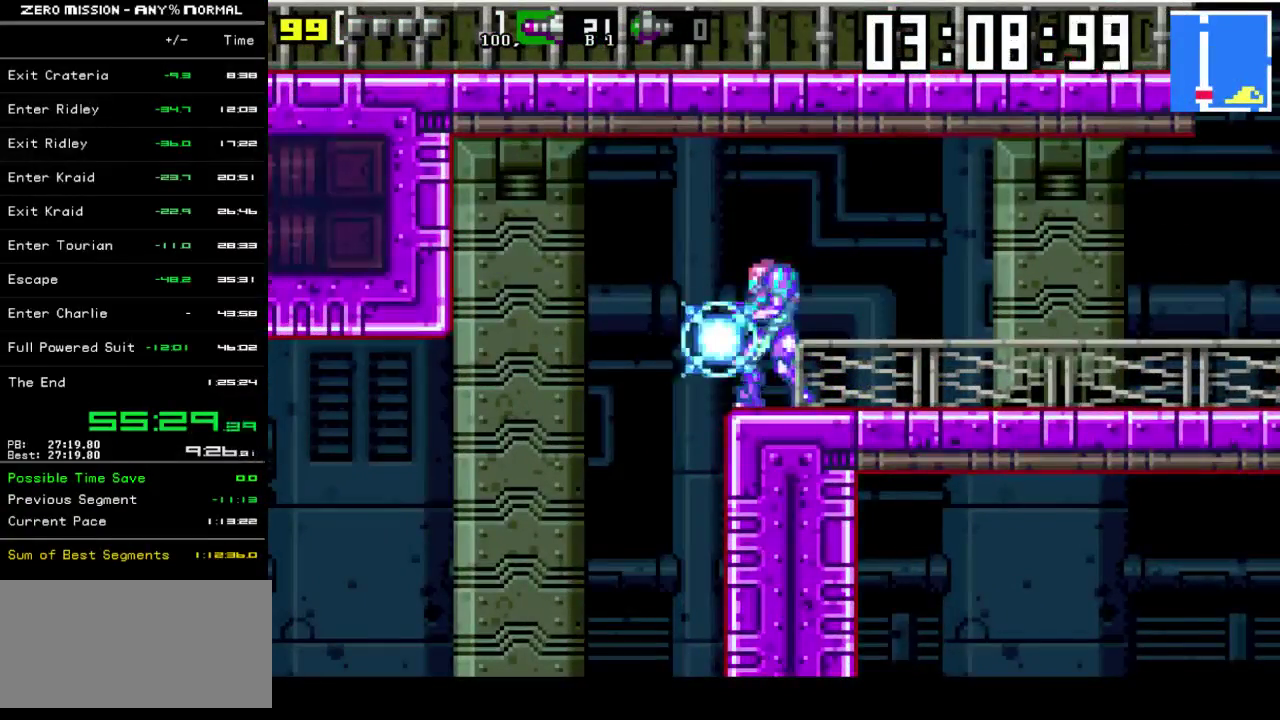
{"buttons": ["Y", "DPAD_LEFT"], "events": [[50, "L1", "up"], [183, "DPAD_LEFT", "down"], [283, "B", "down"], [383, "B", "up"]]}
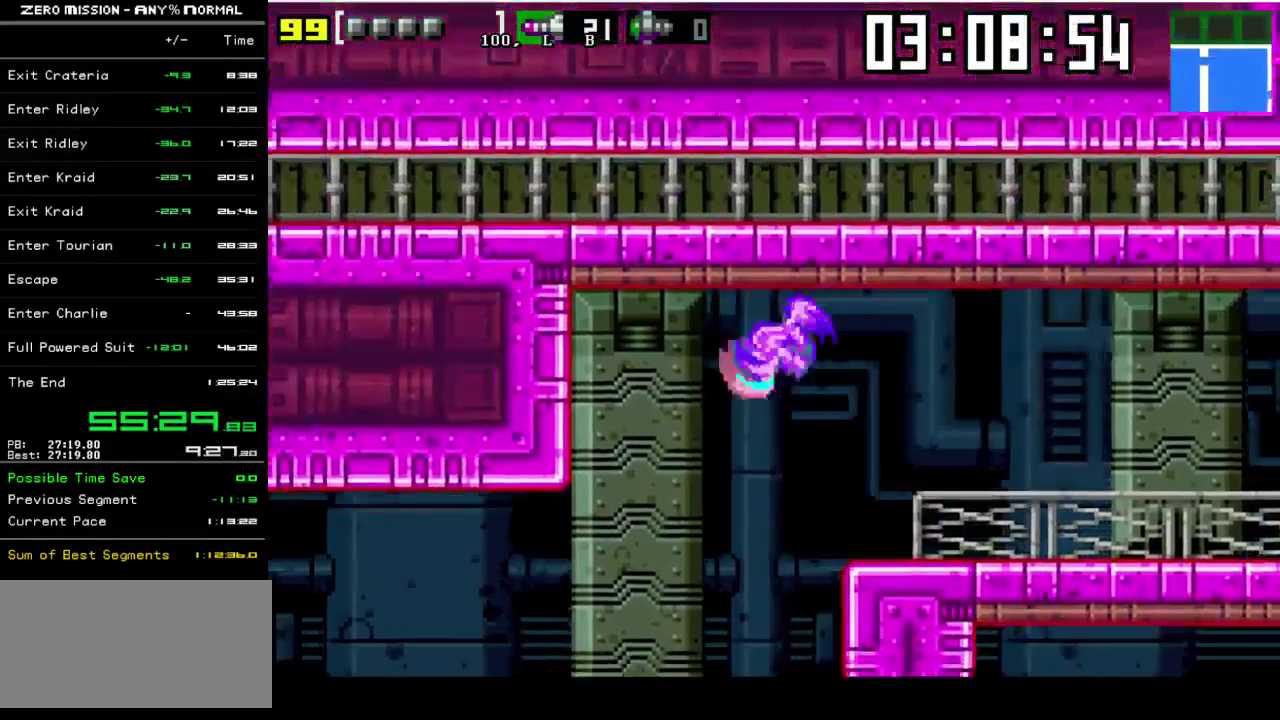
{"buttons": ["Y", "DPAD_LEFT"], "events": []}
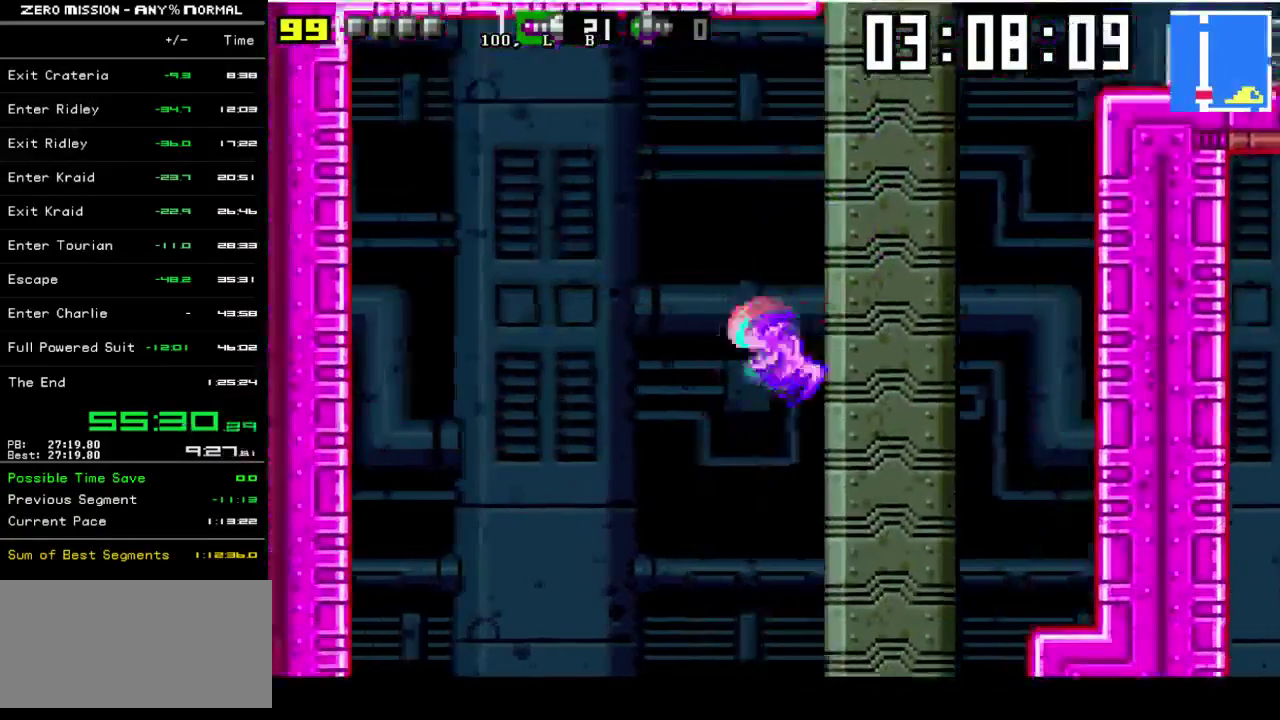
{"buttons": ["B", "Y", "DPAD_RIGHT"], "events": [[183, "DPAD_LEFT", "up"], [250, "B", "down"], [250, "DPAD_RIGHT", "down"]]}